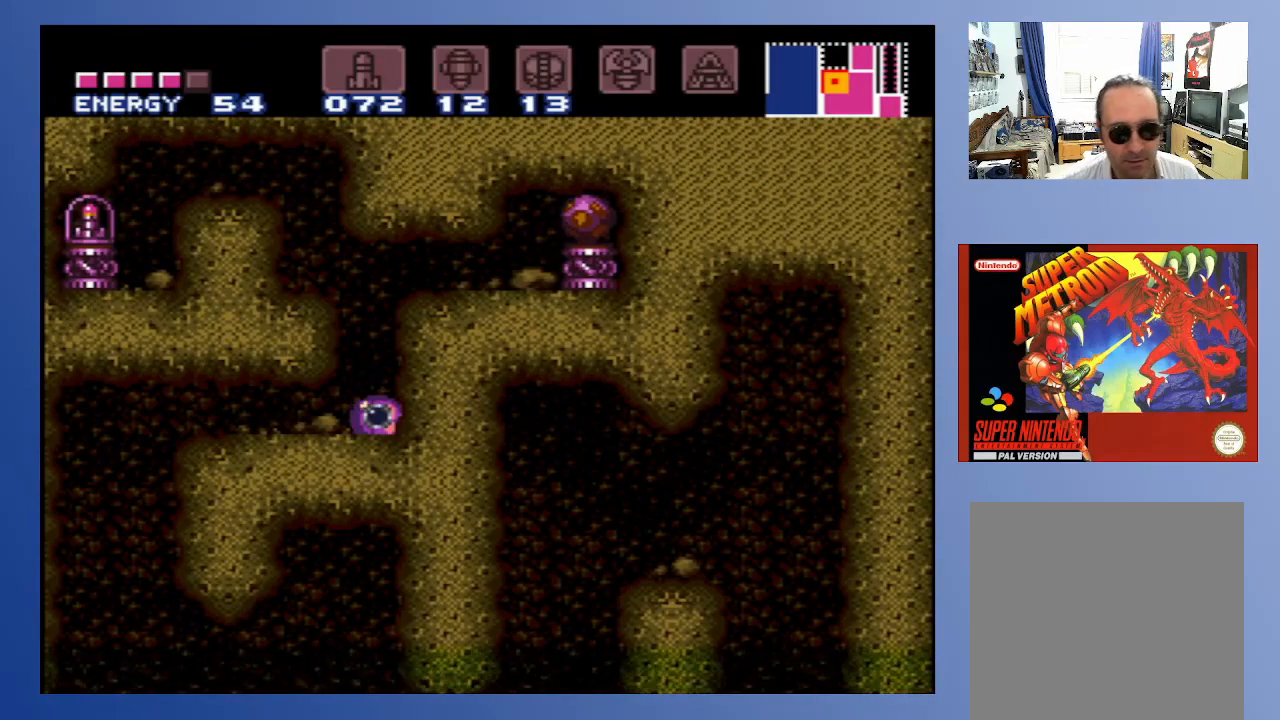
Gameplay with a controller (Xbox layout); each line is a JSON object with the inputs held at the frame after it. "events" lists button and stick changes between this image and that frame as [ms after this image, input, new state], when the widget could be followed in between. Not read: L3 R3.
{"buttons": ["DPAD_RIGHT"], "left_stick": "center", "right_stick": "center", "events": []}
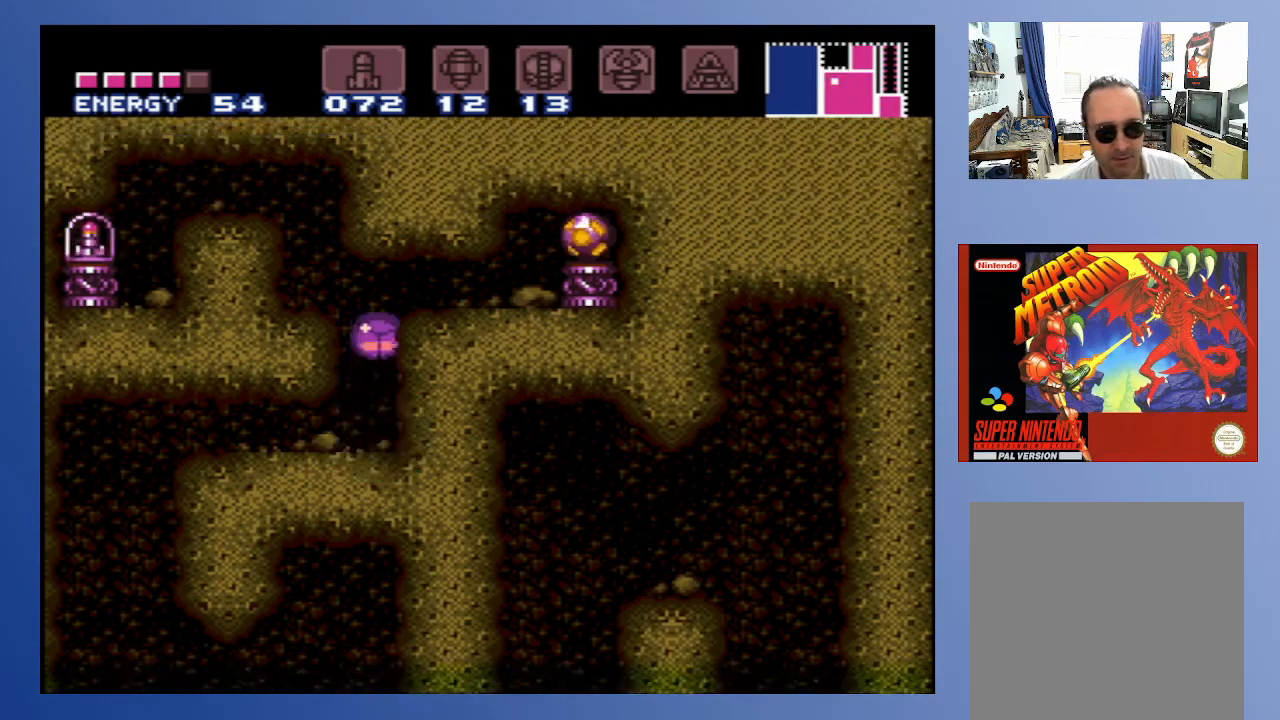
{"buttons": ["DPAD_RIGHT"], "left_stick": "center", "right_stick": "center", "events": []}
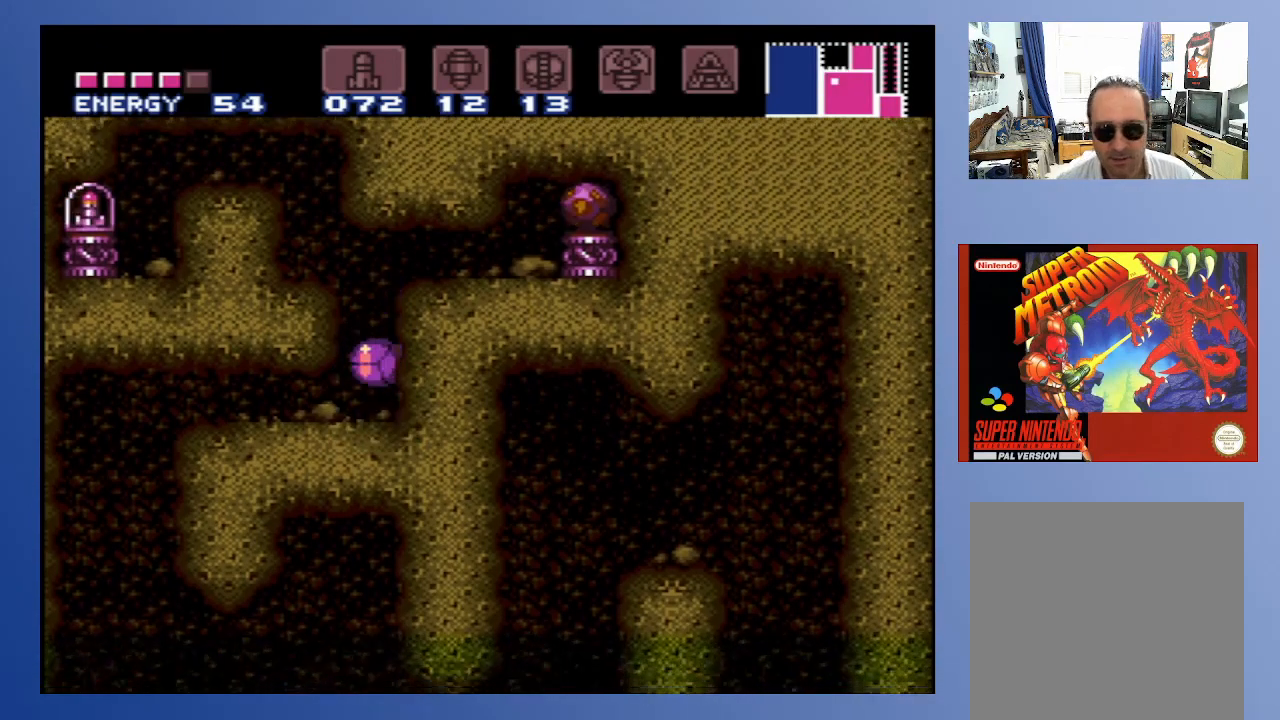
{"buttons": [], "left_stick": "center", "right_stick": "center", "events": [[117, "DPAD_RIGHT", "up"]]}
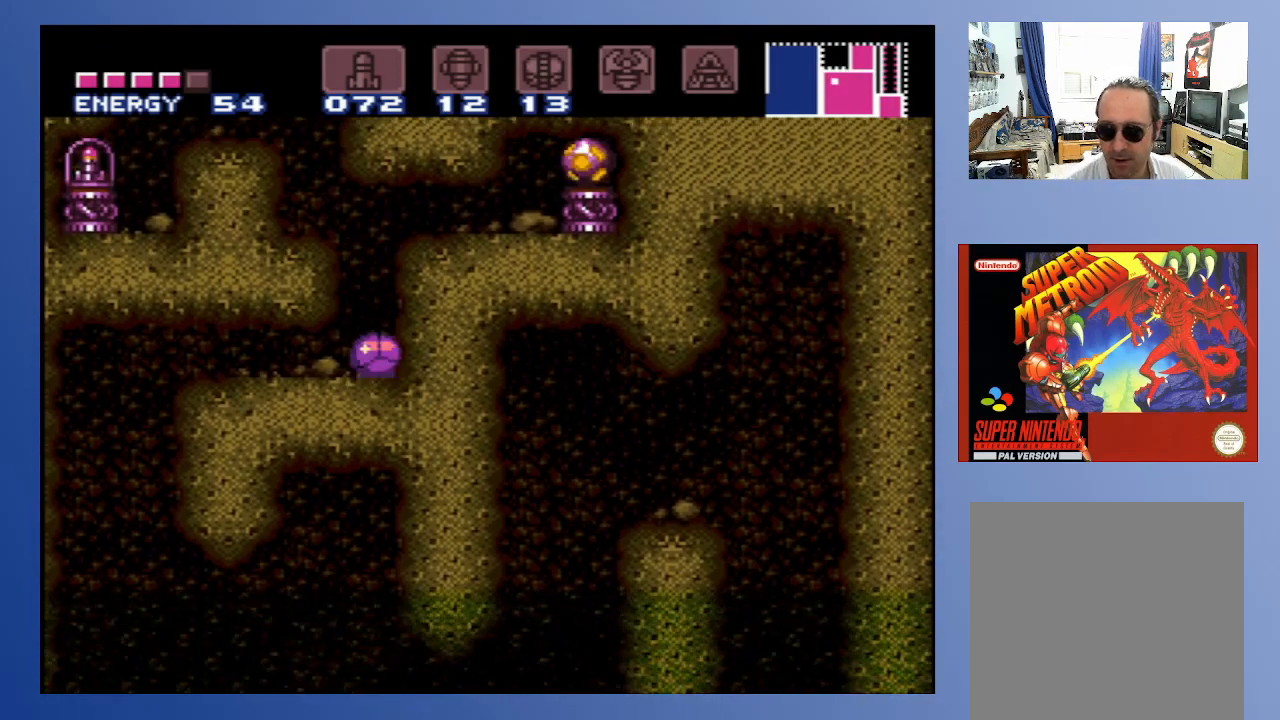
{"buttons": [], "left_stick": "center", "right_stick": "center", "events": [[50, "X", "down"], [150, "X", "up"]]}
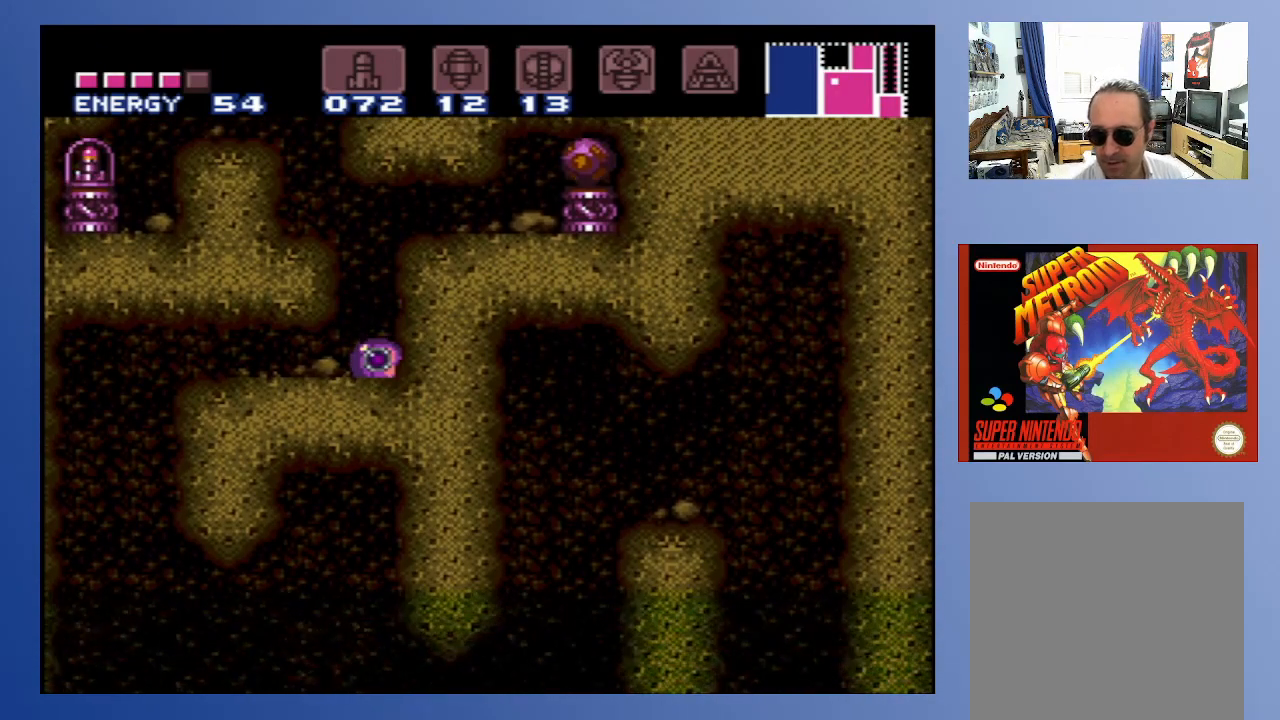
{"buttons": ["X", "DPAD_RIGHT"], "left_stick": "center", "right_stick": "center", "events": [[283, "DPAD_RIGHT", "down"], [500, "X", "down"]]}
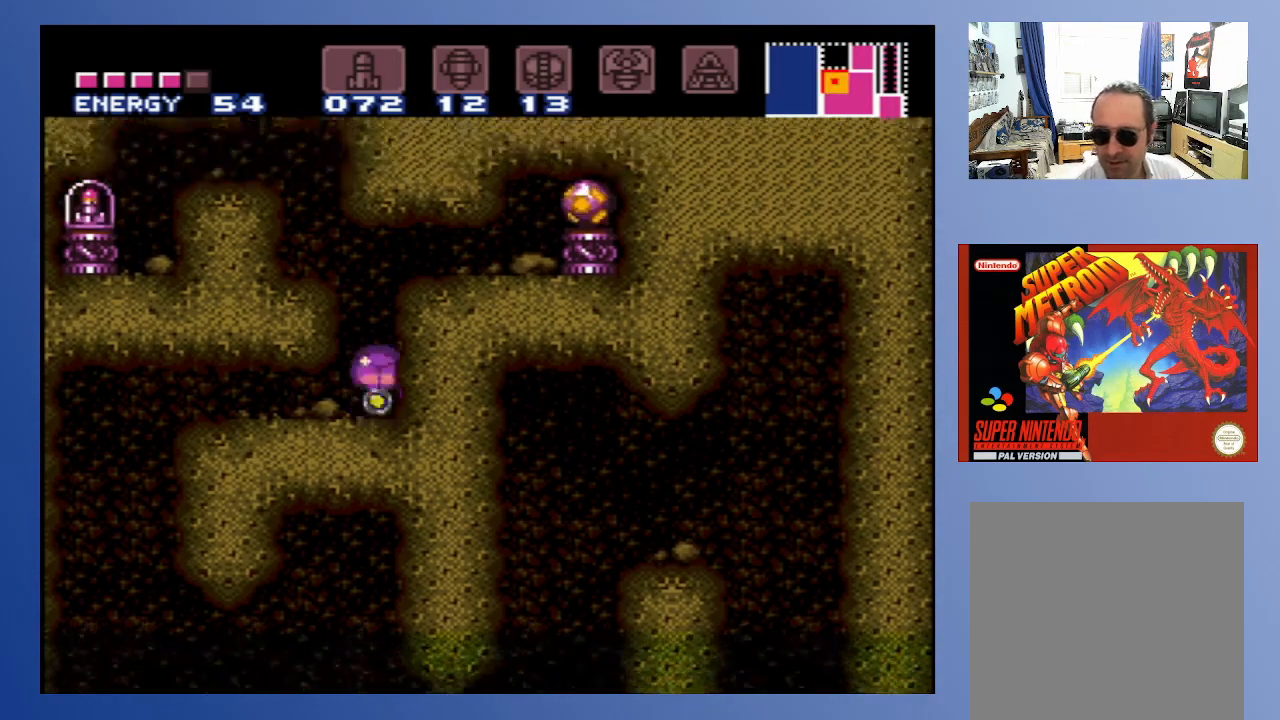
{"buttons": ["DPAD_RIGHT"], "left_stick": "center", "right_stick": "center", "events": [[100, "X", "up"]]}
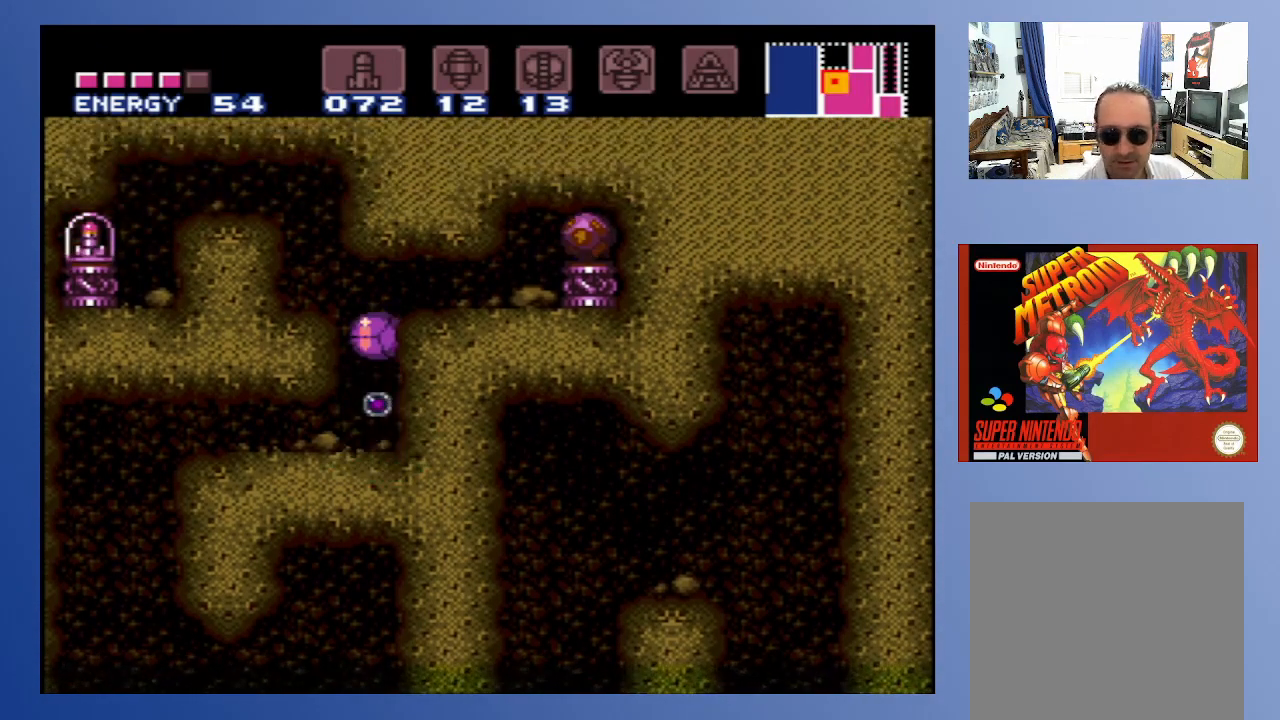
{"buttons": ["DPAD_RIGHT"], "left_stick": "center", "right_stick": "center", "events": [[333, "X", "down"], [483, "X", "up"]]}
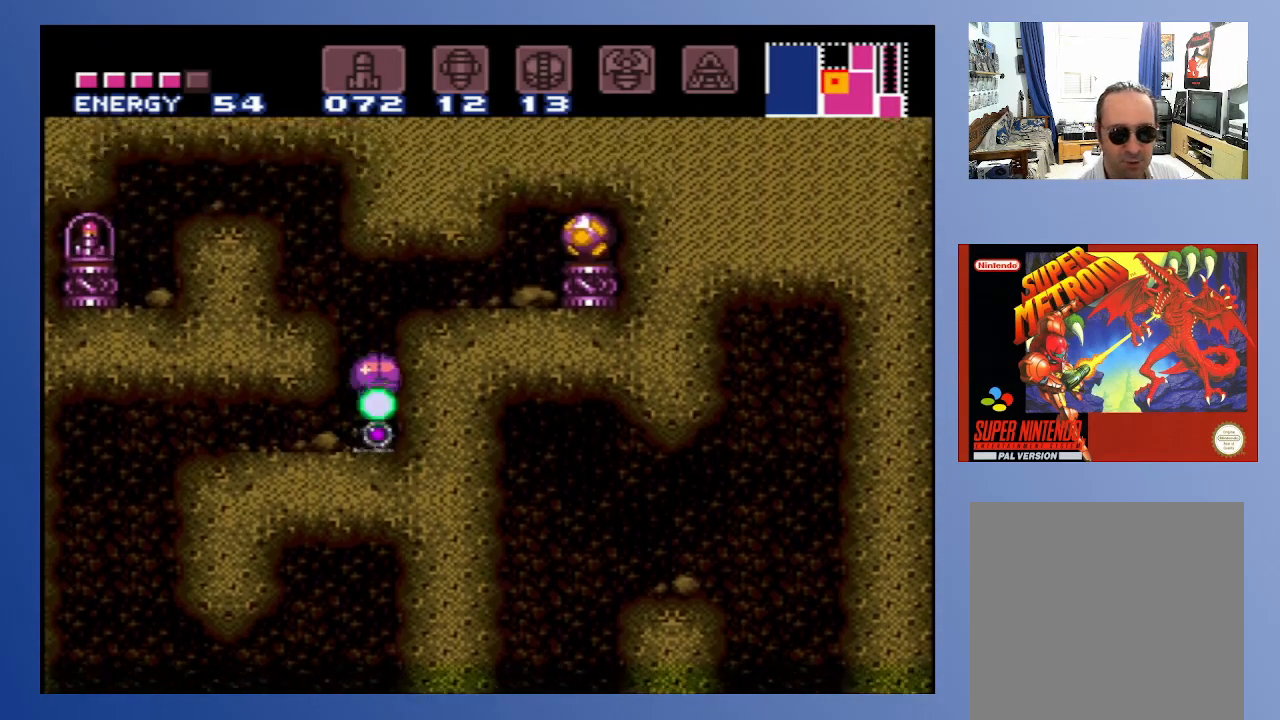
{"buttons": ["X", "DPAD_RIGHT"], "left_stick": "center", "right_stick": "center", "events": [[383, "X", "down"]]}
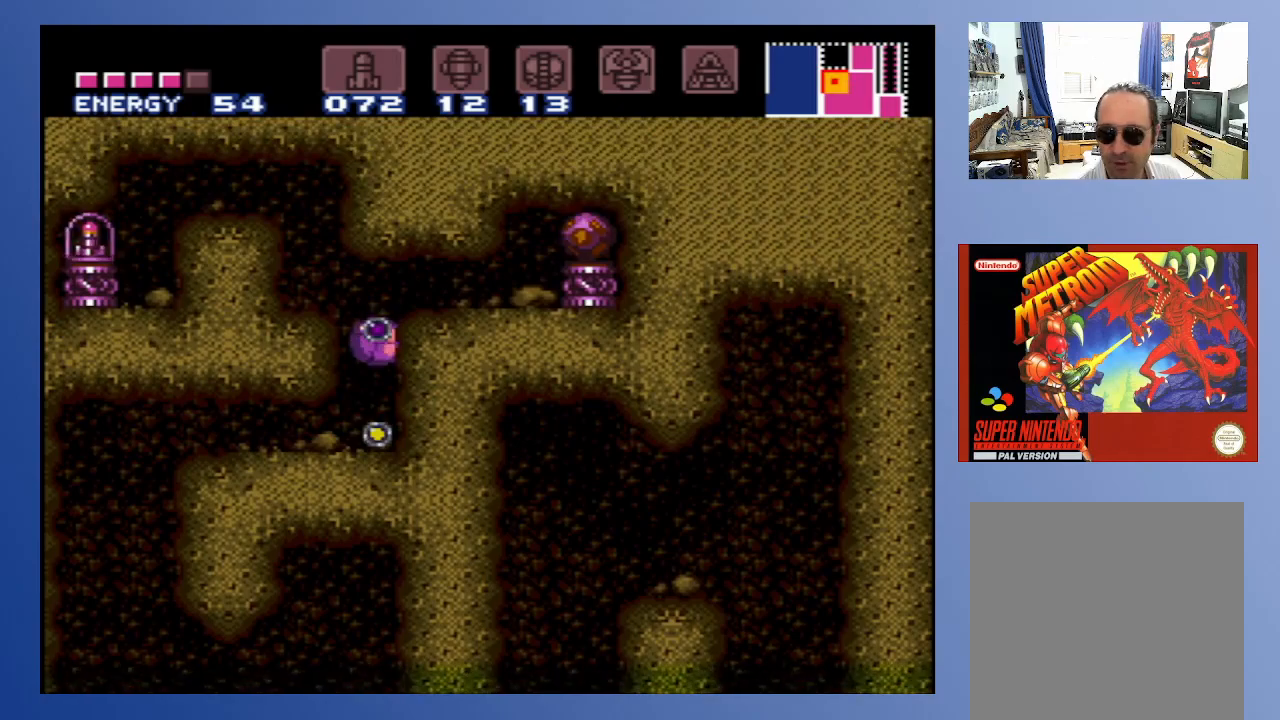
{"buttons": ["X", "DPAD_RIGHT"], "left_stick": "center", "right_stick": "center", "events": [[50, "X", "up"], [367, "X", "down"]]}
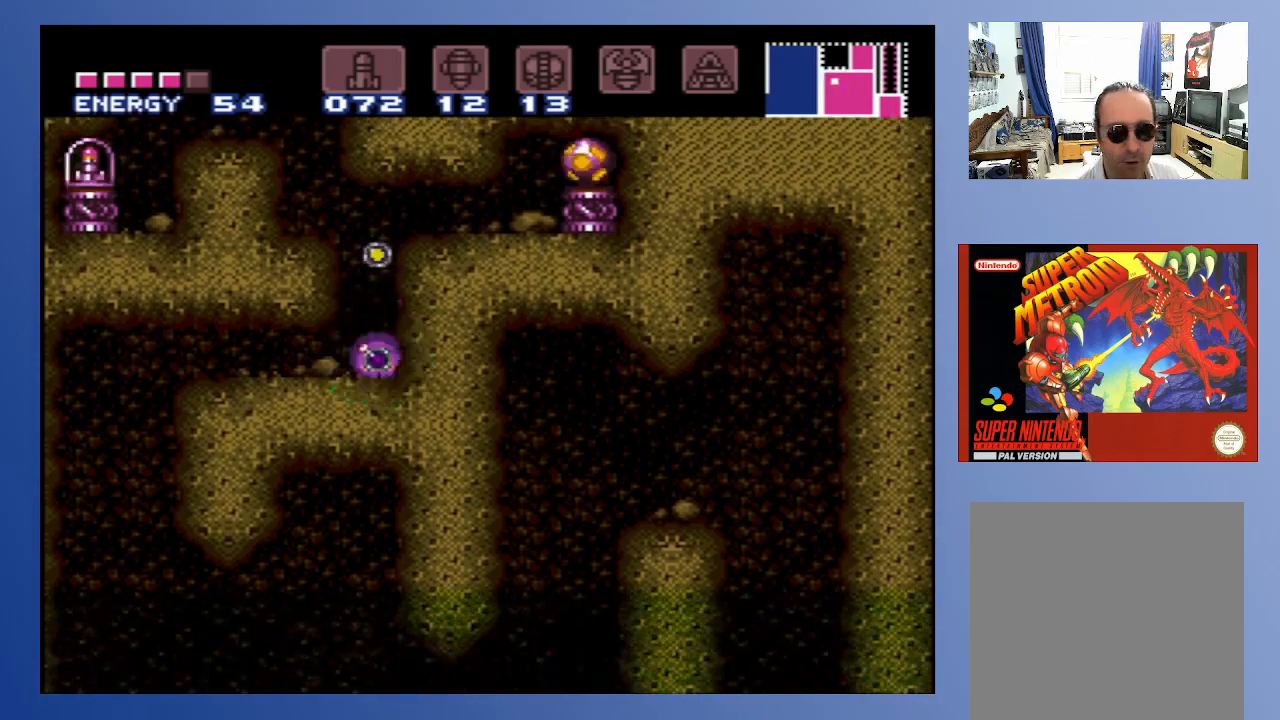
{"buttons": ["X", "DPAD_RIGHT"], "left_stick": "center", "right_stick": "center", "events": [[67, "X", "up"], [417, "X", "down"]]}
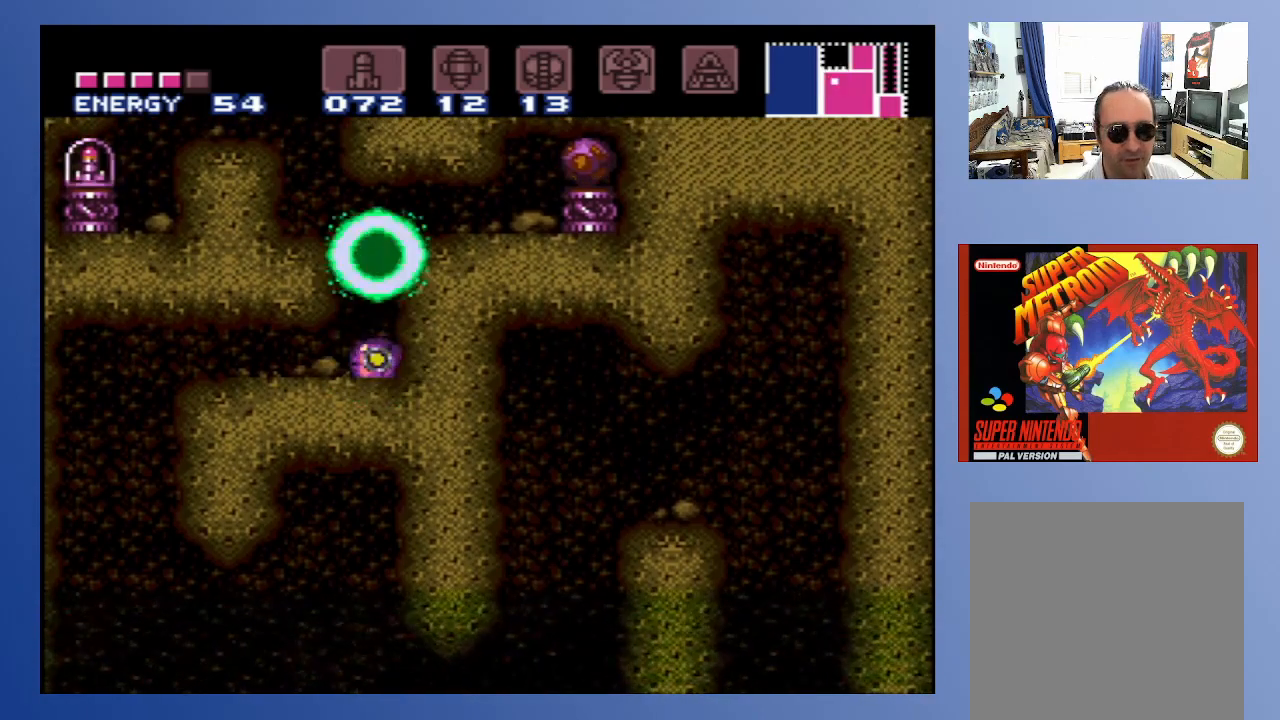
{"buttons": ["DPAD_RIGHT"], "left_stick": "center", "right_stick": "center", "events": [[83, "X", "up"]]}
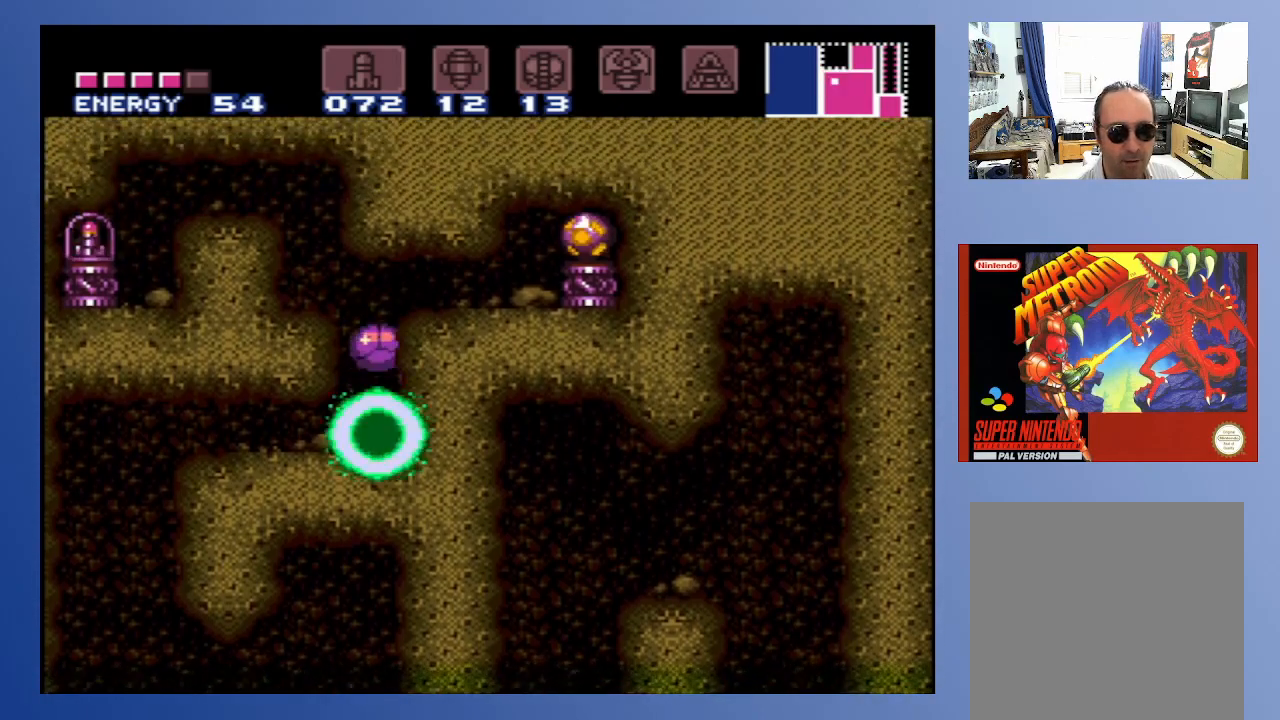
{"buttons": ["DPAD_UP"], "left_stick": "center", "right_stick": "center", "events": [[367, "DPAD_RIGHT", "up"], [500, "DPAD_UP", "down"]]}
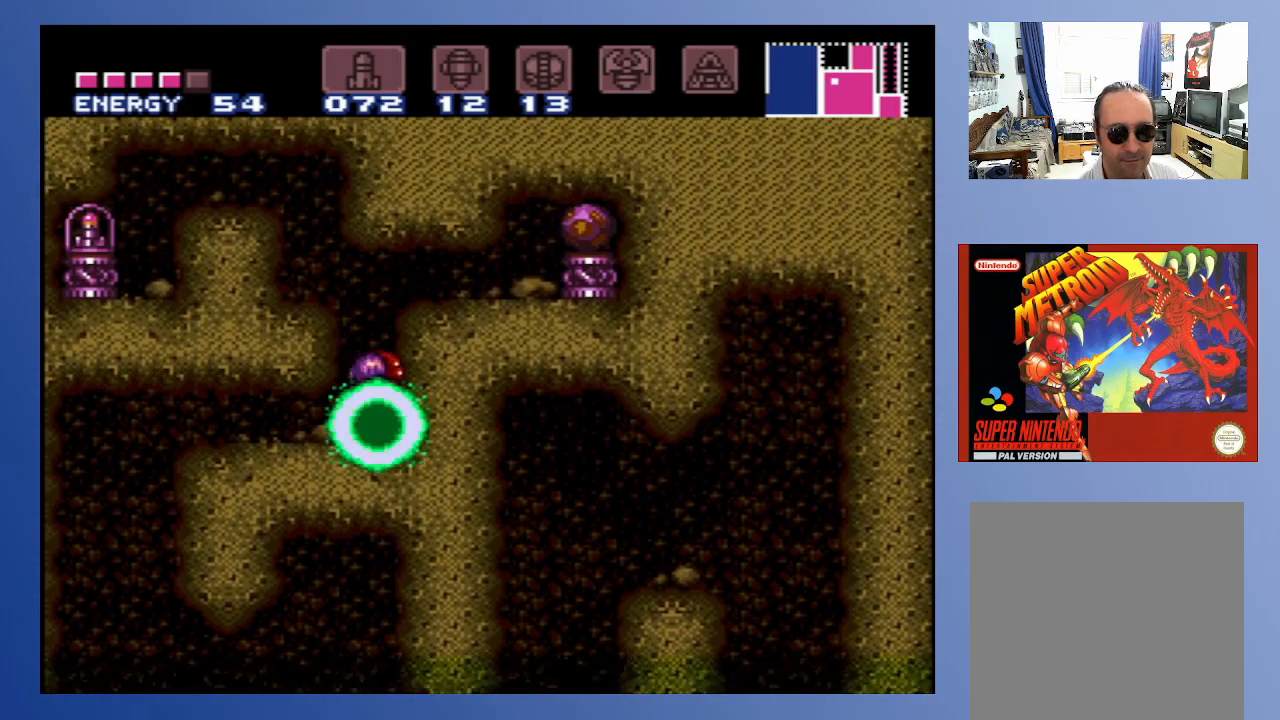
{"buttons": ["A"], "left_stick": "center", "right_stick": "center", "events": [[83, "DPAD_UP", "up"], [133, "DPAD_UP", "down"], [233, "DPAD_UP", "up"], [400, "A", "down"], [433, "DPAD_DOWN", "down"], [483, "DPAD_DOWN", "up"]]}
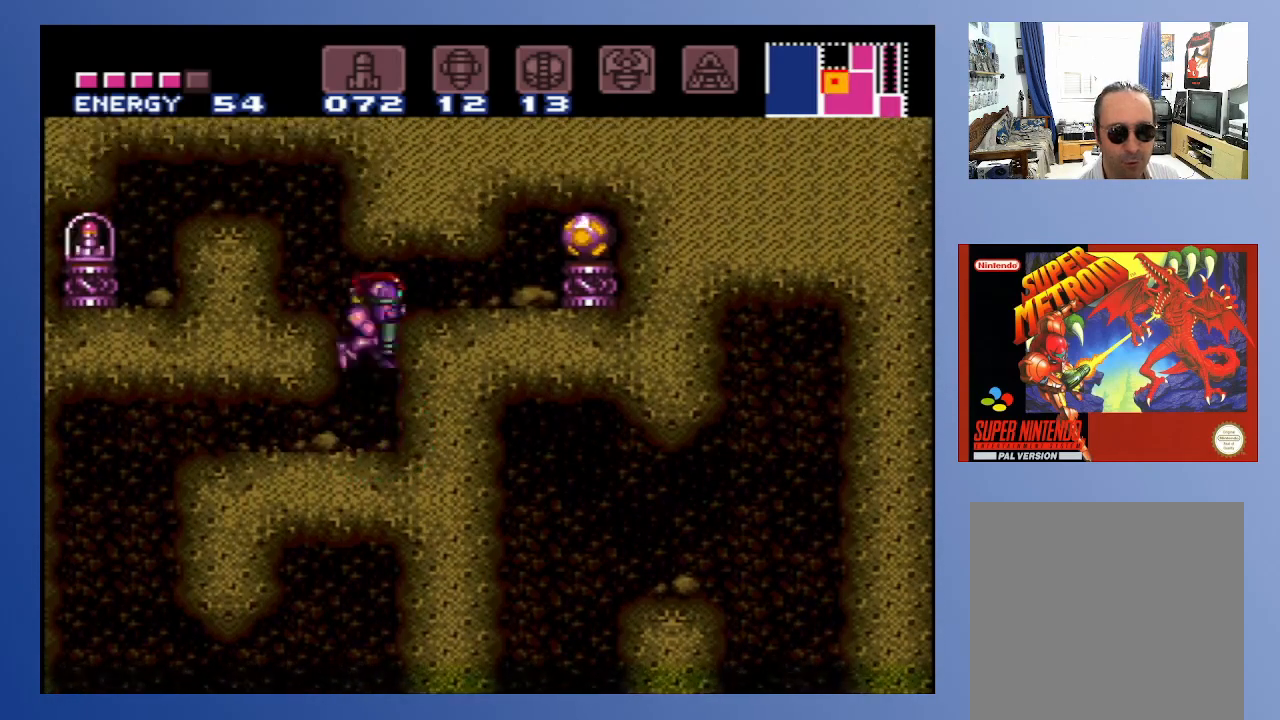
{"buttons": [], "left_stick": "center", "right_stick": "center", "events": [[67, "DPAD_DOWN", "down"], [117, "DPAD_DOWN", "up"], [217, "DPAD_RIGHT", "down"], [217, "DPAD_UP", "down"], [250, "DPAD_UP", "up"], [467, "DPAD_RIGHT", "up"], [483, "A", "up"]]}
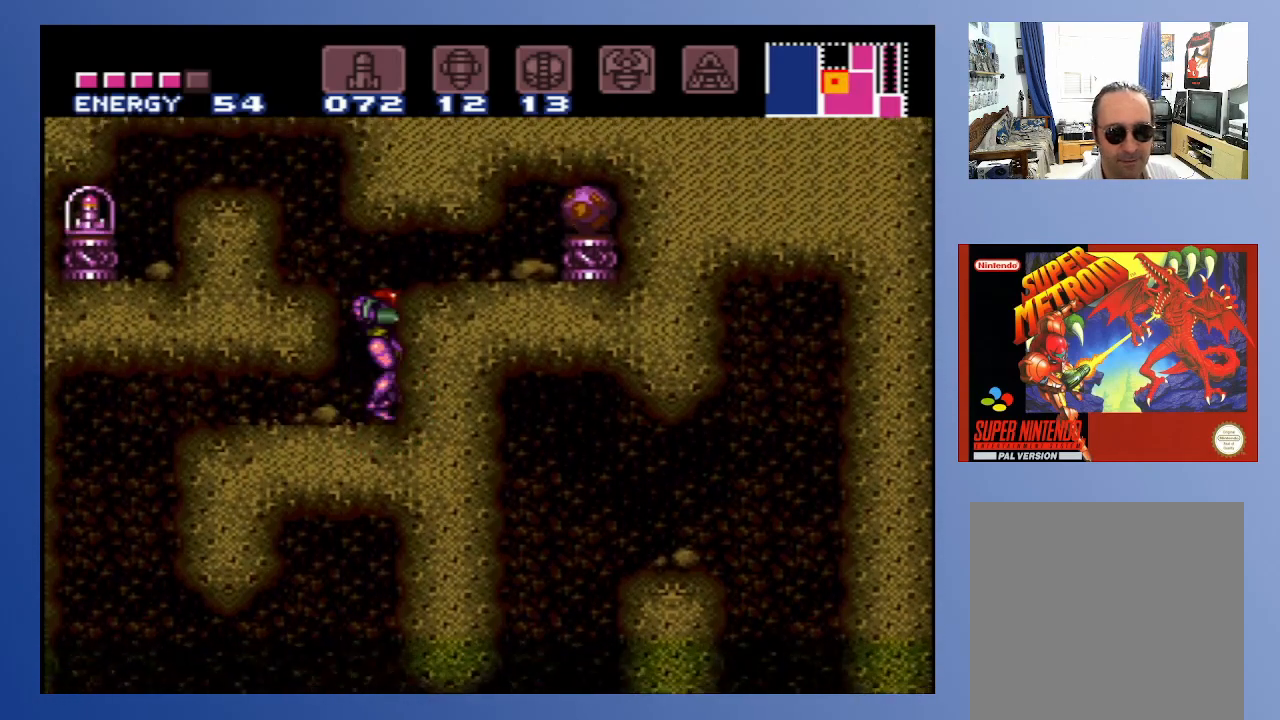
{"buttons": ["A"], "left_stick": "center", "right_stick": "center", "events": [[167, "DPAD_UP", "down"], [233, "DPAD_UP", "up"], [400, "DPAD_LEFT", "down"], [467, "A", "down"], [467, "DPAD_LEFT", "up"]]}
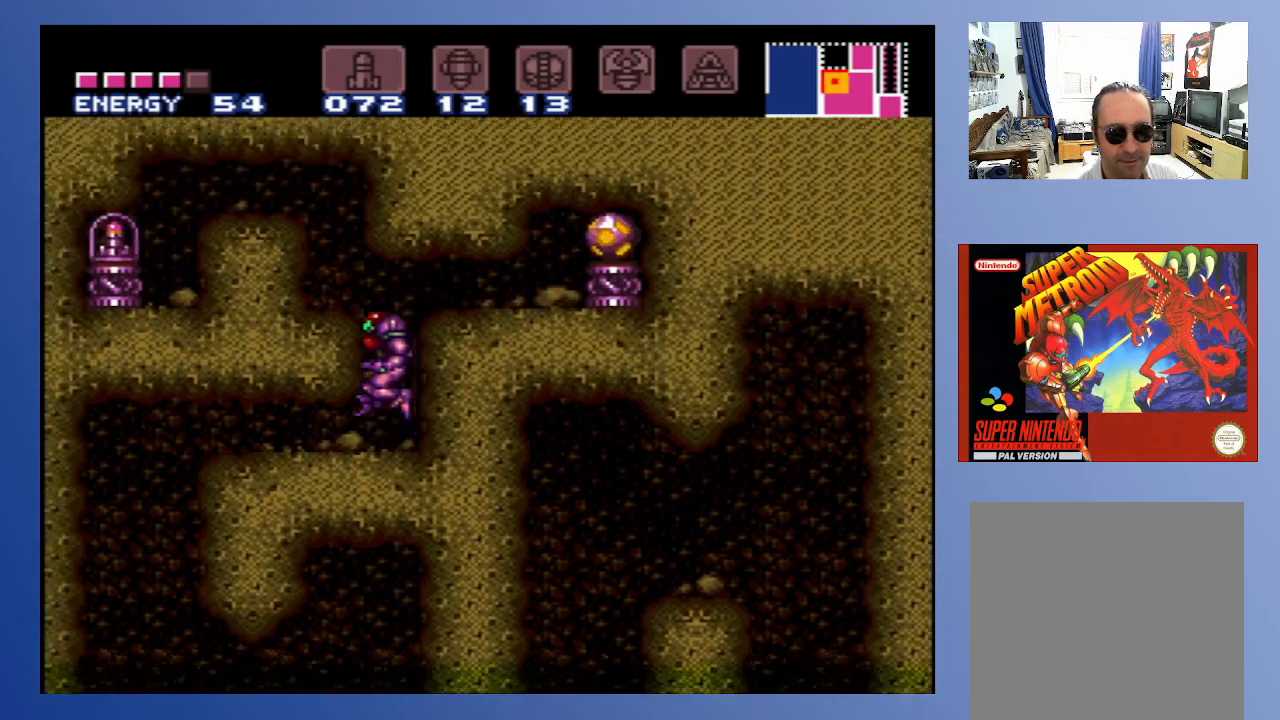
{"buttons": [], "left_stick": "center", "right_stick": "center", "events": [[50, "DPAD_DOWN", "down"], [117, "DPAD_DOWN", "up"], [167, "DPAD_DOWN", "down"], [217, "DPAD_LEFT", "down"], [233, "DPAD_DOWN", "up"], [233, "DPAD_LEFT", "up"], [283, "DPAD_LEFT", "down"], [467, "A", "up"], [467, "DPAD_LEFT", "up"]]}
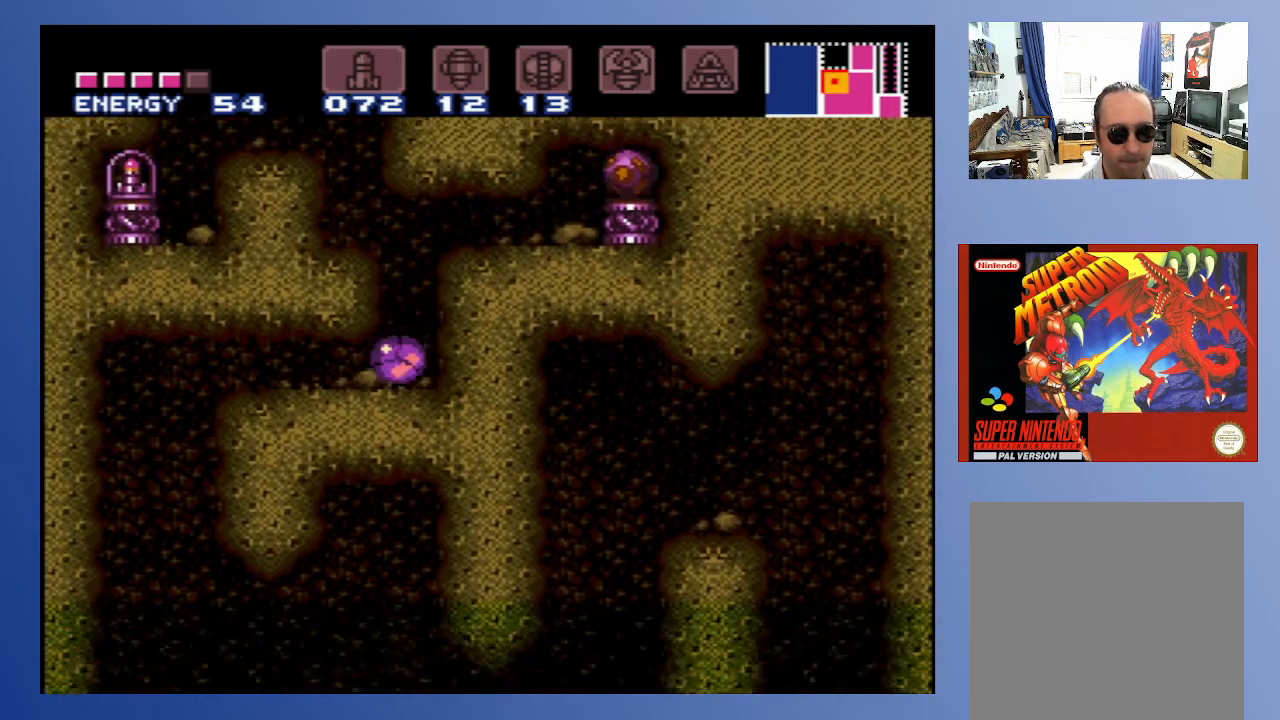
{"buttons": ["DPAD_DOWN"], "left_stick": "center", "right_stick": "center", "events": [[133, "DPAD_RIGHT", "down"], [133, "DPAD_UP", "down"], [217, "DPAD_RIGHT", "up"], [267, "DPAD_UP", "up"], [467, "DPAD_DOWN", "down"]]}
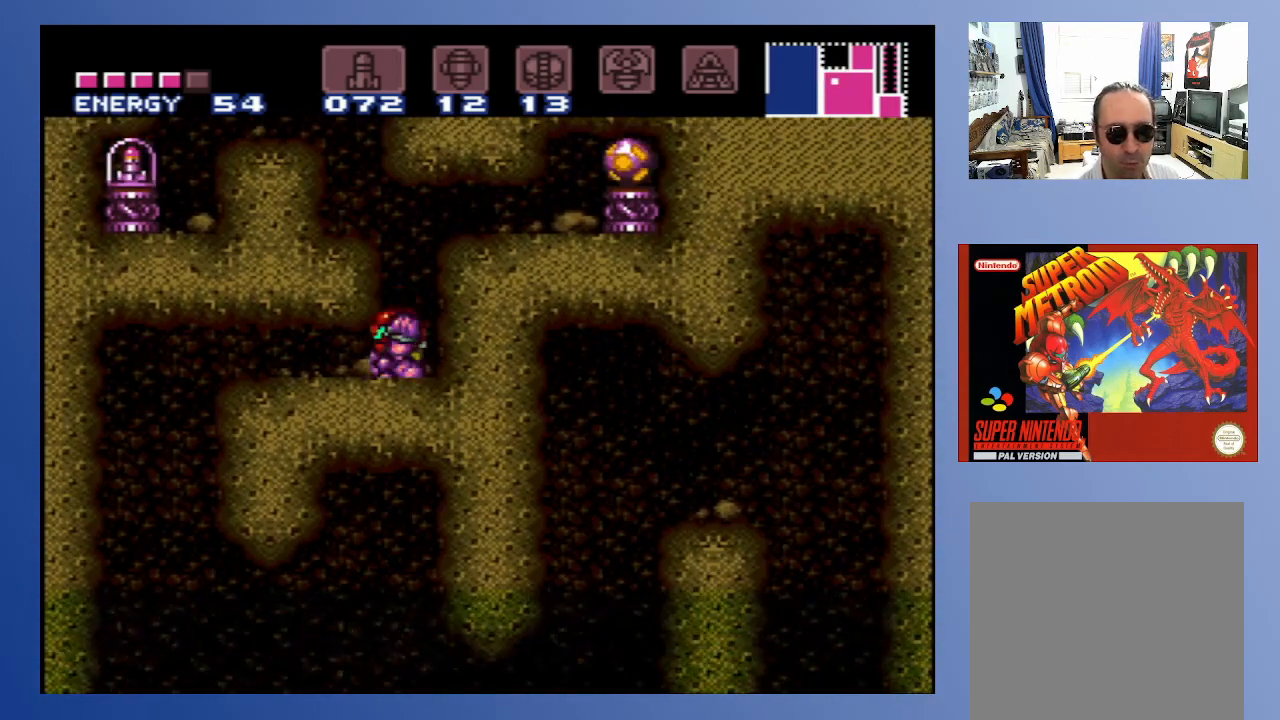
{"buttons": [], "left_stick": "center", "right_stick": "center", "events": [[83, "DPAD_DOWN", "up"], [133, "DPAD_DOWN", "down"], [217, "DPAD_DOWN", "up"], [350, "X", "down"], [450, "X", "up"]]}
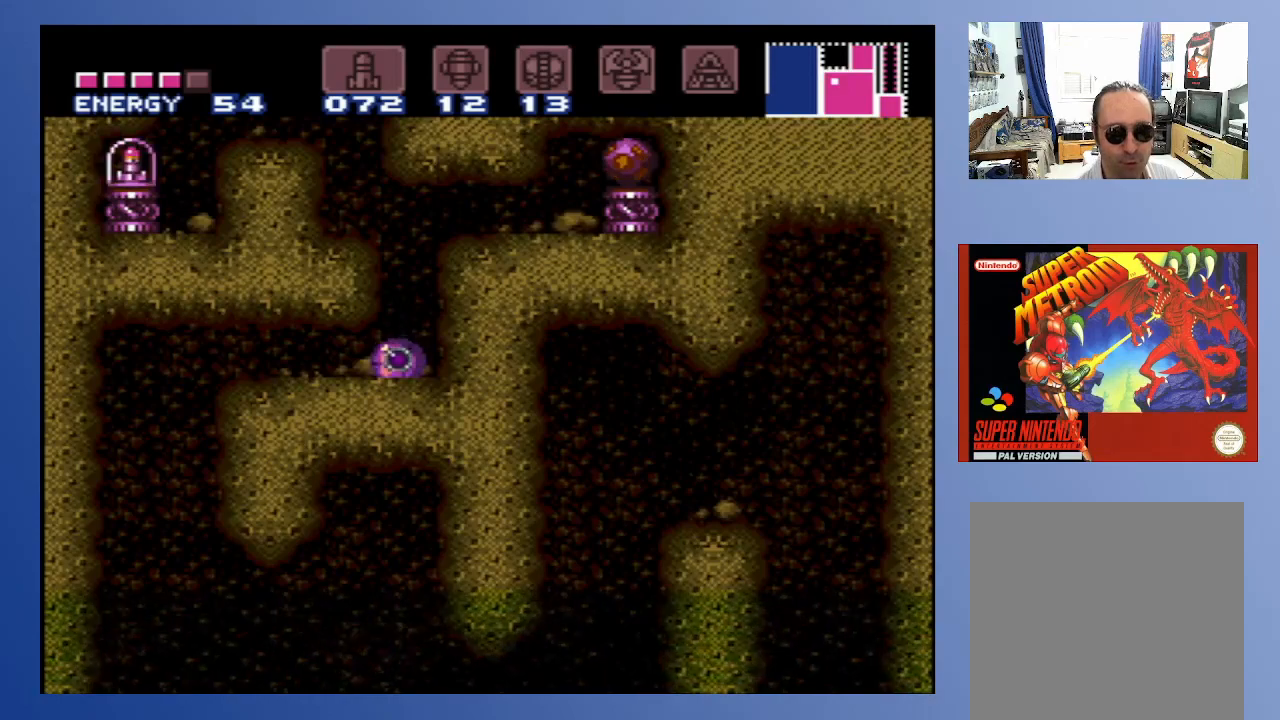
{"buttons": ["X"], "left_stick": "center", "right_stick": "center", "events": [[483, "X", "down"]]}
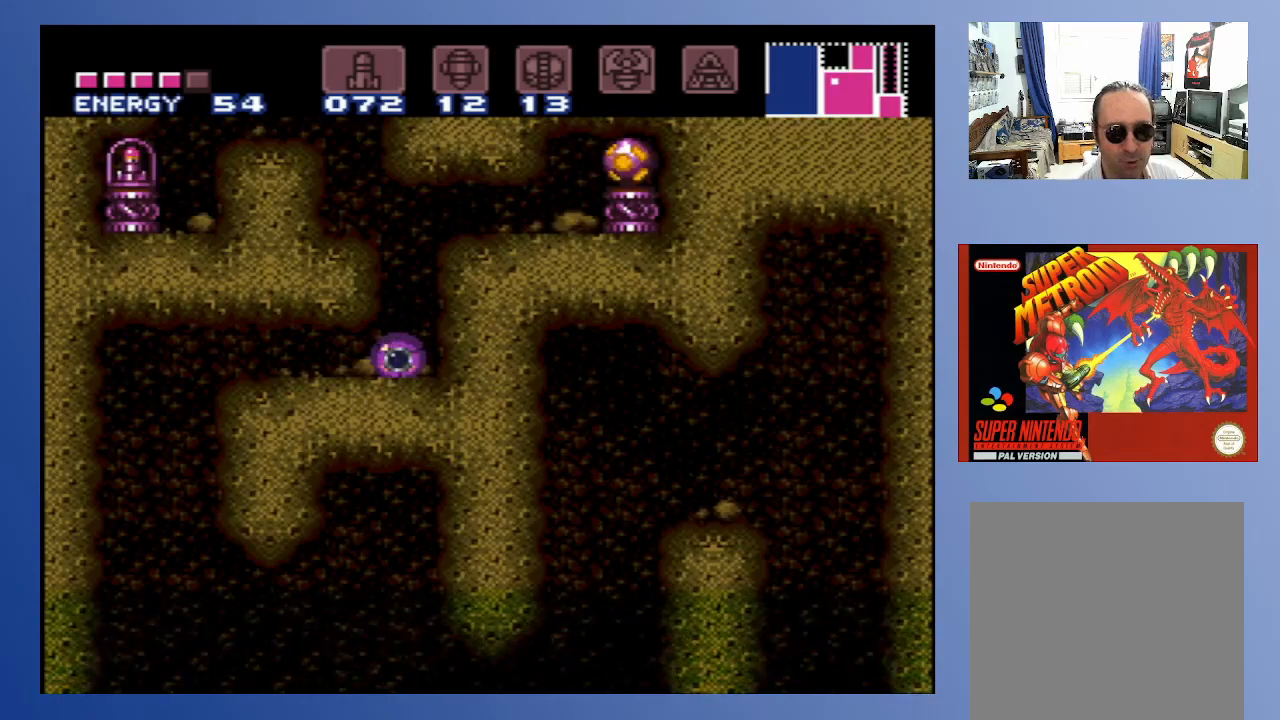
{"buttons": [], "left_stick": "center", "right_stick": "center", "events": [[100, "X", "up"]]}
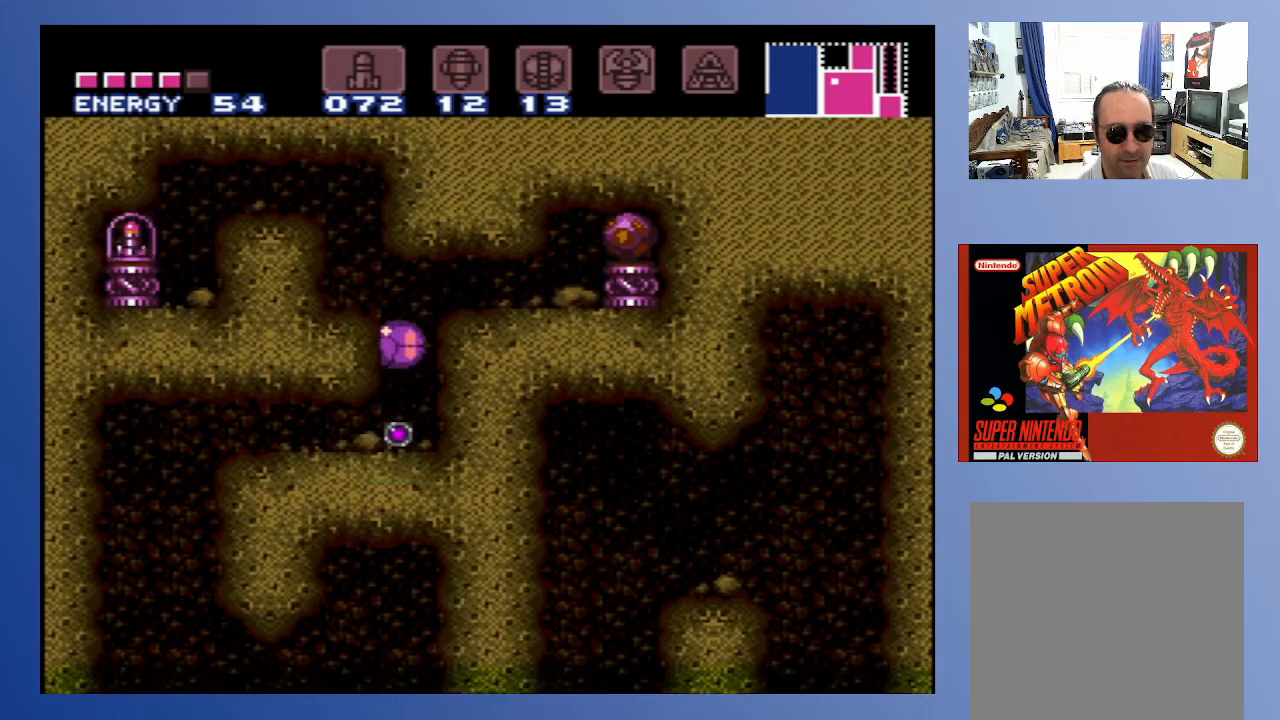
{"buttons": [], "left_stick": "center", "right_stick": "center", "events": [[17, "X", "down"], [133, "X", "up"]]}
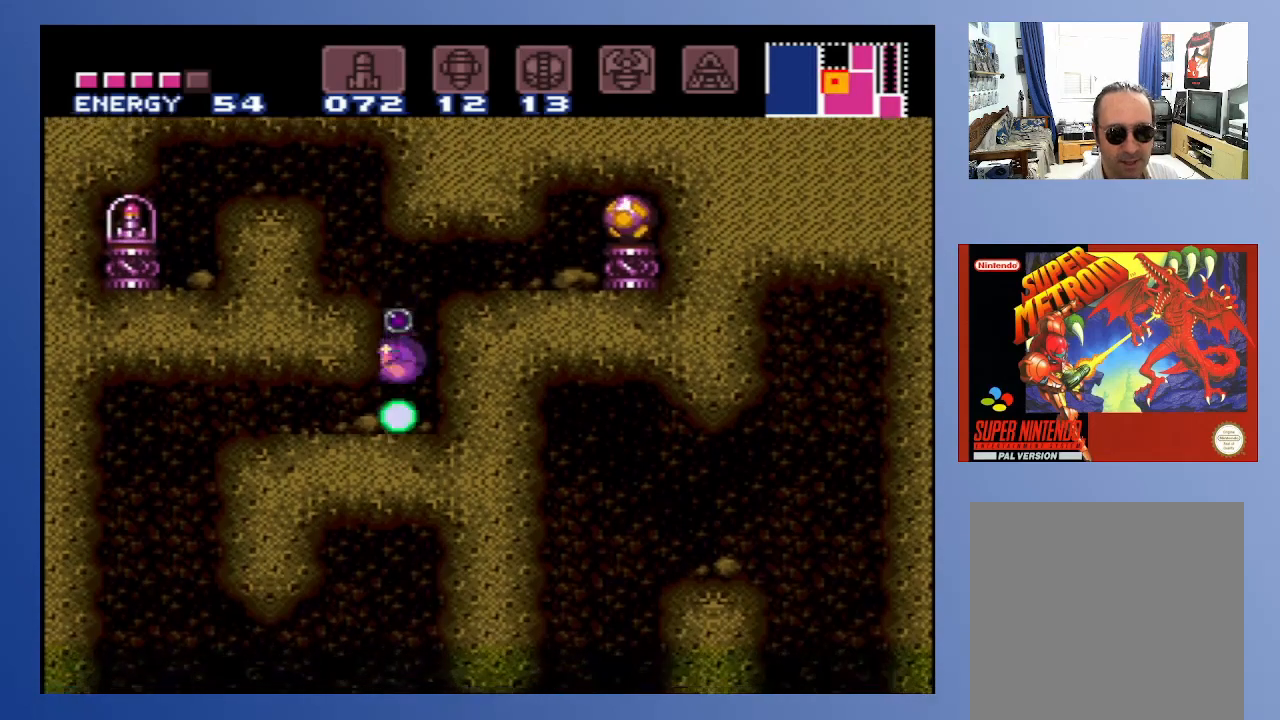
{"buttons": [], "left_stick": "center", "right_stick": "center", "events": [[150, "X", "down"], [300, "X", "up"]]}
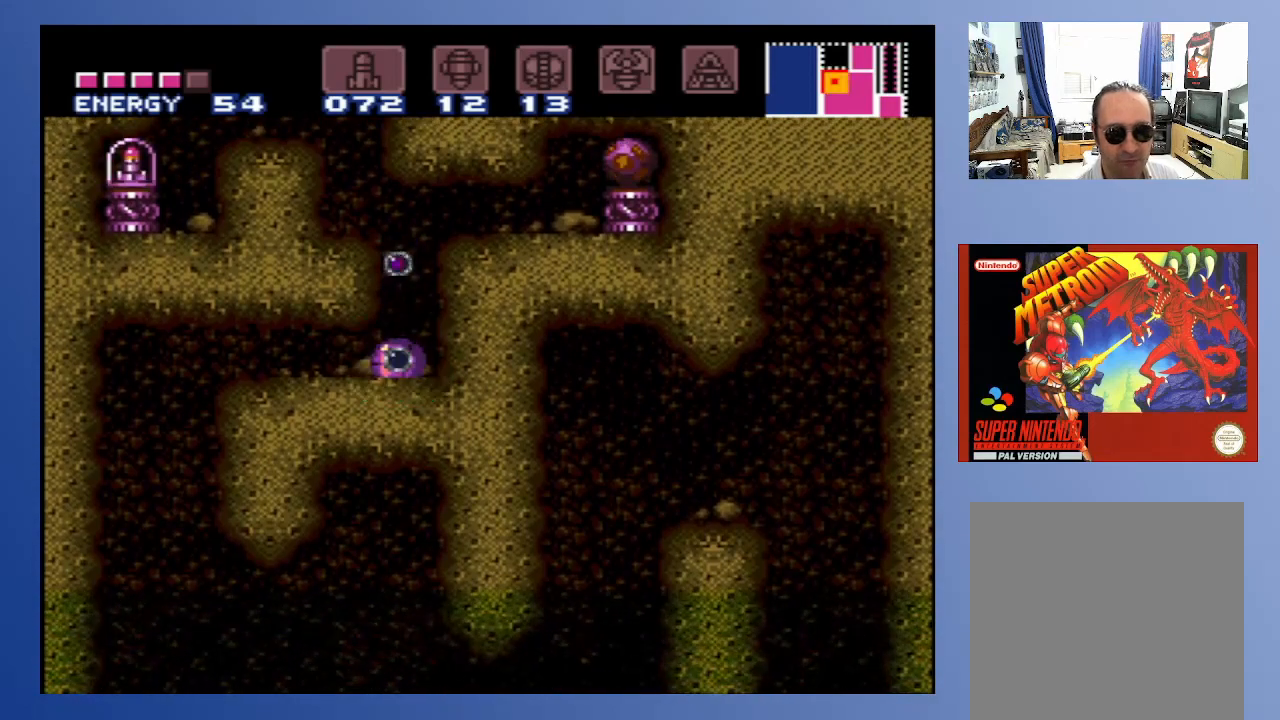
{"buttons": ["DPAD_LEFT"], "left_stick": "center", "right_stick": "center", "events": [[300, "X", "down"], [333, "DPAD_LEFT", "down"], [433, "X", "up"]]}
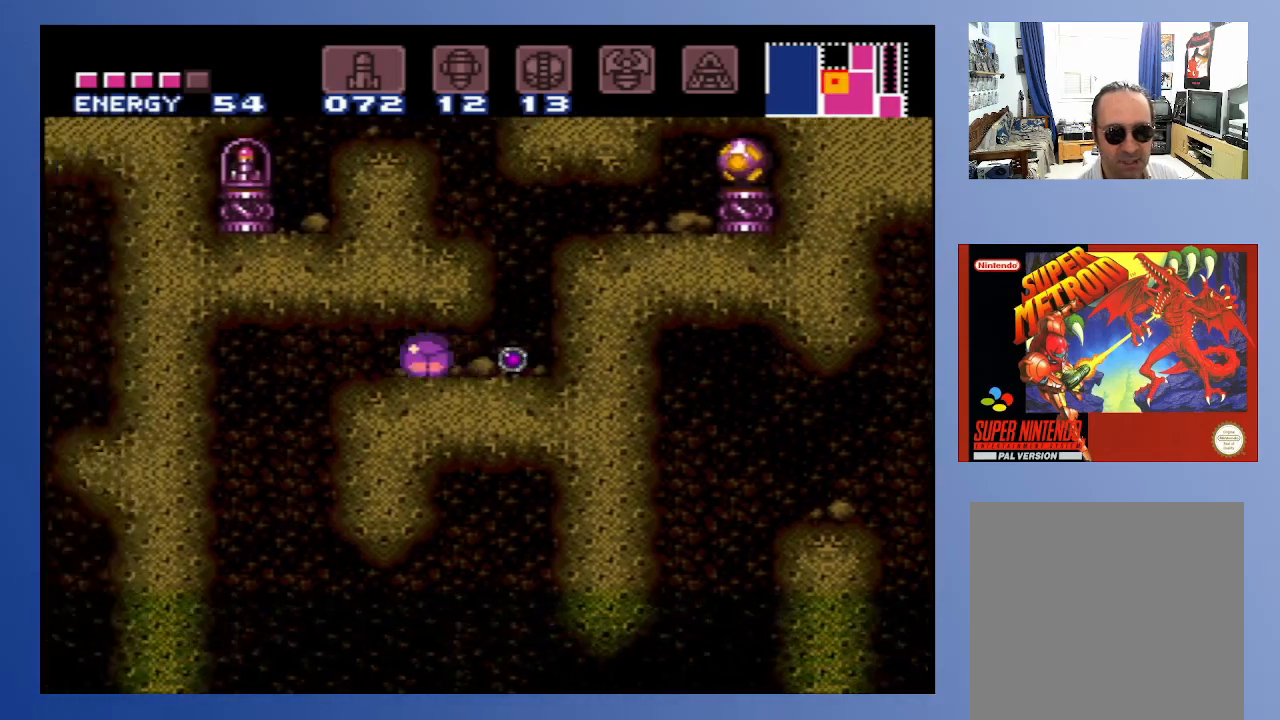
{"buttons": ["DPAD_RIGHT"], "left_stick": "center", "right_stick": "center", "events": [[117, "DPAD_LEFT", "up"], [183, "DPAD_RIGHT", "down"]]}
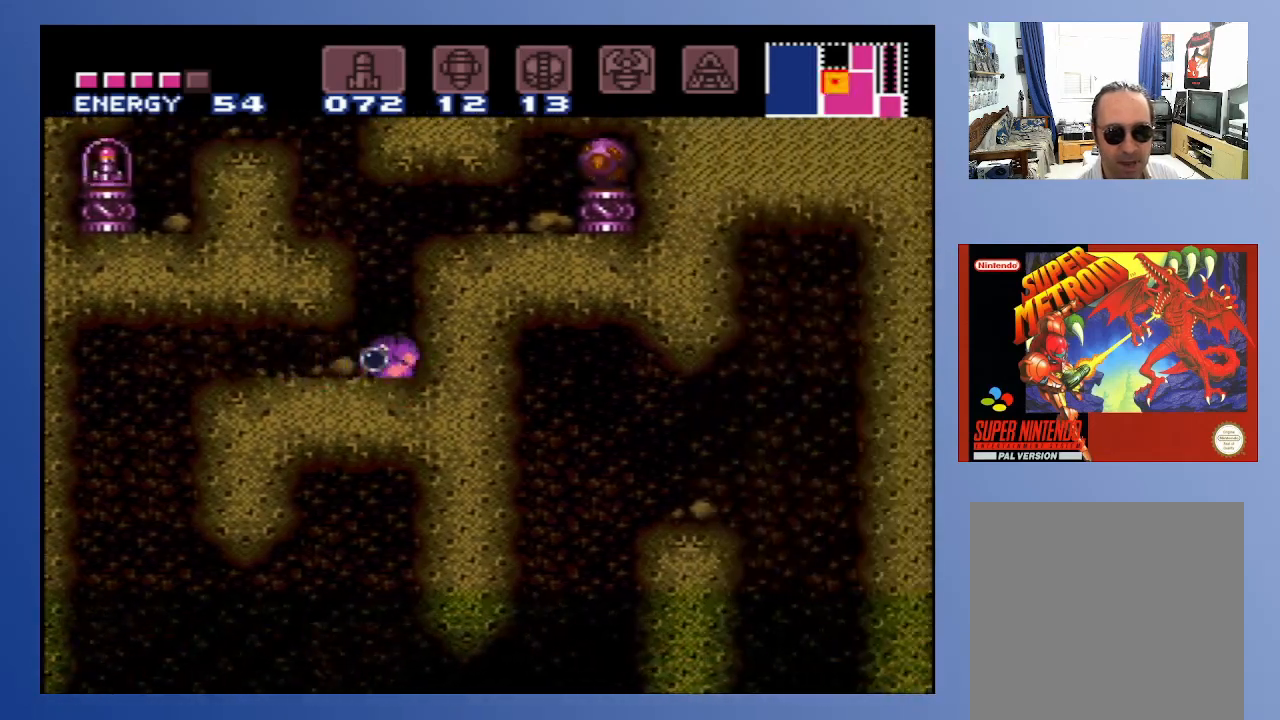
{"buttons": [], "left_stick": "center", "right_stick": "center", "events": [[117, "DPAD_RIGHT", "up"], [117, "X", "down"], [250, "X", "up"]]}
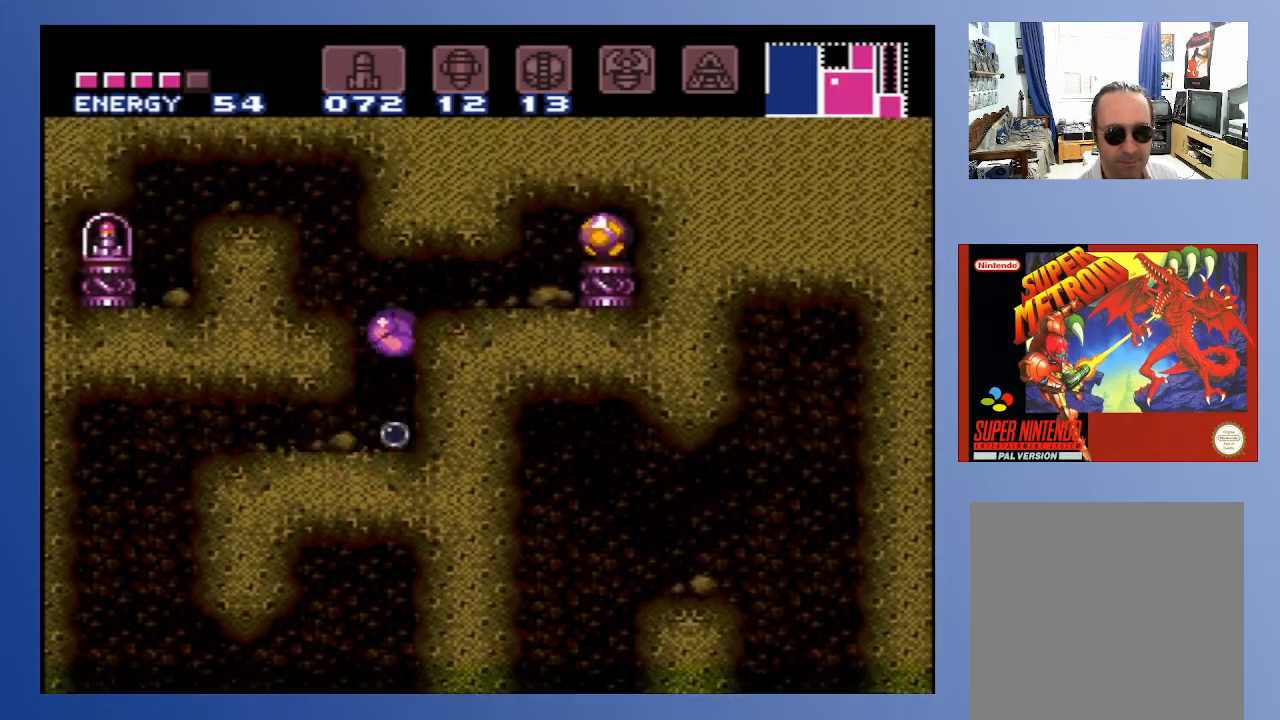
{"buttons": ["DPAD_RIGHT"], "left_stick": "center", "right_stick": "center", "events": [[500, "DPAD_RIGHT", "down"]]}
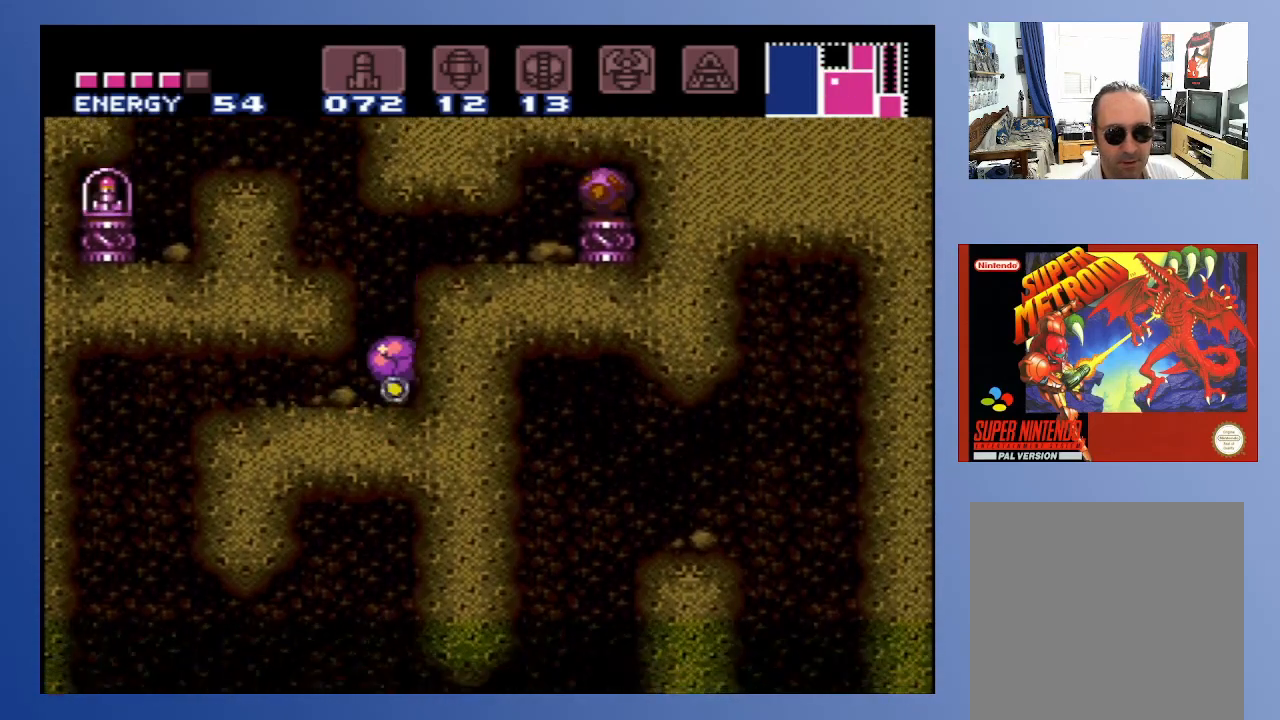
{"buttons": ["DPAD_RIGHT"], "left_stick": "center", "right_stick": "center", "events": [[33, "X", "down"], [150, "X", "up"]]}